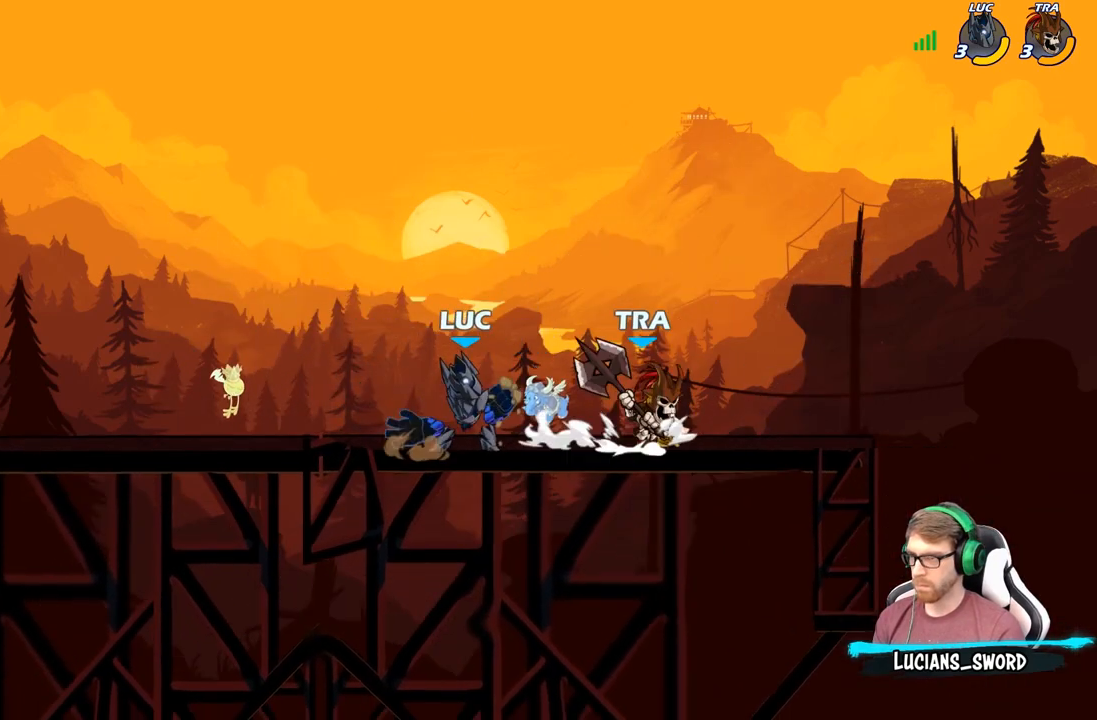
Gameplay with a controller (Xbox layout); each line is a JSON object with the inputs held at the frame after it. "events" lists button and stick changes between this image and that frame as [ms after this image, input, new state], when the widget could be followed in between.
{"buttons": [], "left_stick": "right", "right_stick": "center", "events": [[200, "left_stick", "center"], [500, "left_stick", "right"]]}
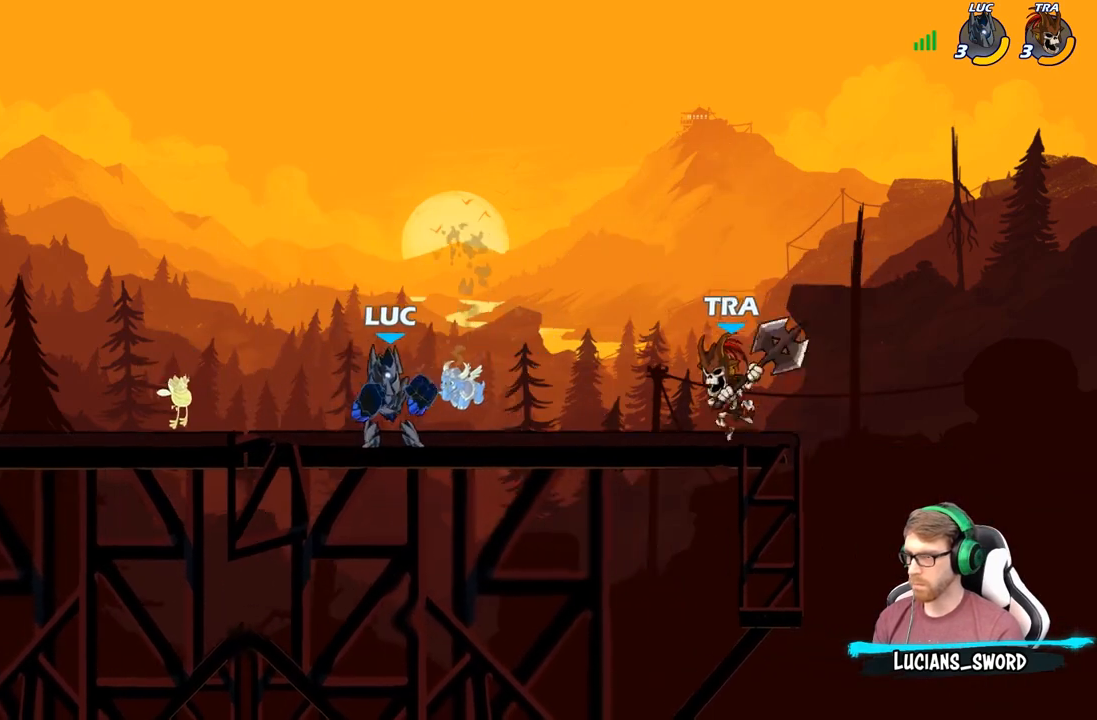
{"buttons": [], "left_stick": "center", "right_stick": "center", "events": [[100, "left_stick", "down"], [150, "X", "down"], [233, "X", "up"], [300, "left_stick", "center"]]}
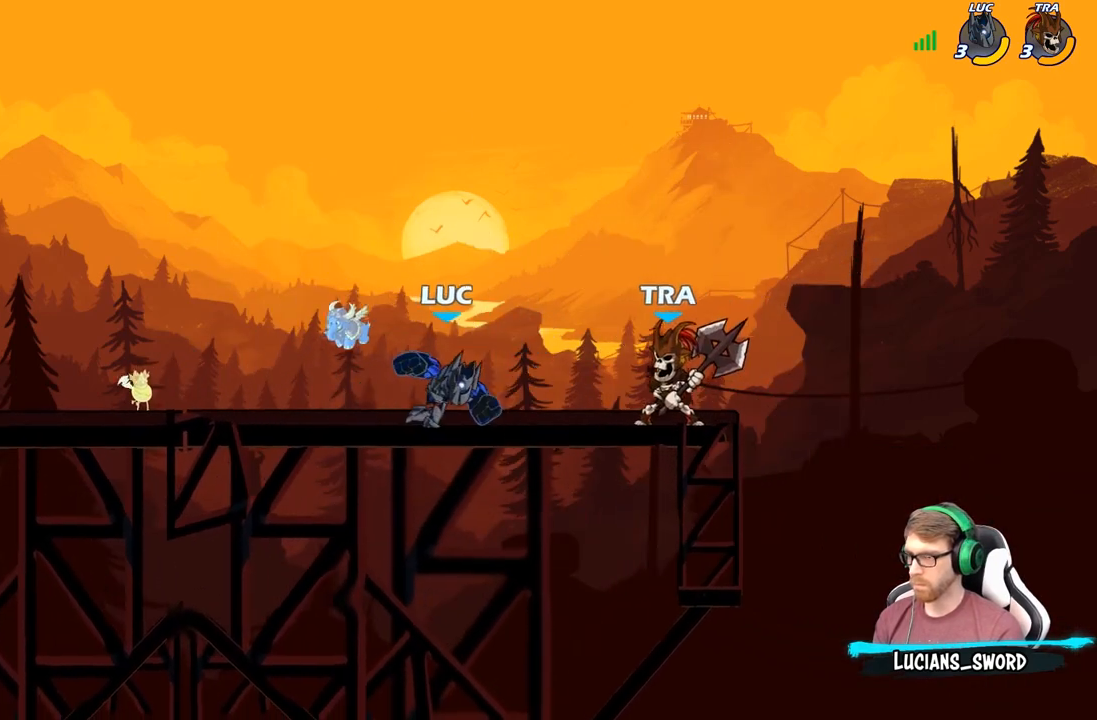
{"buttons": [], "left_stick": "down-left", "right_stick": "center", "events": [[150, "left_stick", "up-left"], [217, "A", "down"], [350, "A", "up"], [433, "left_stick", "down-left"]]}
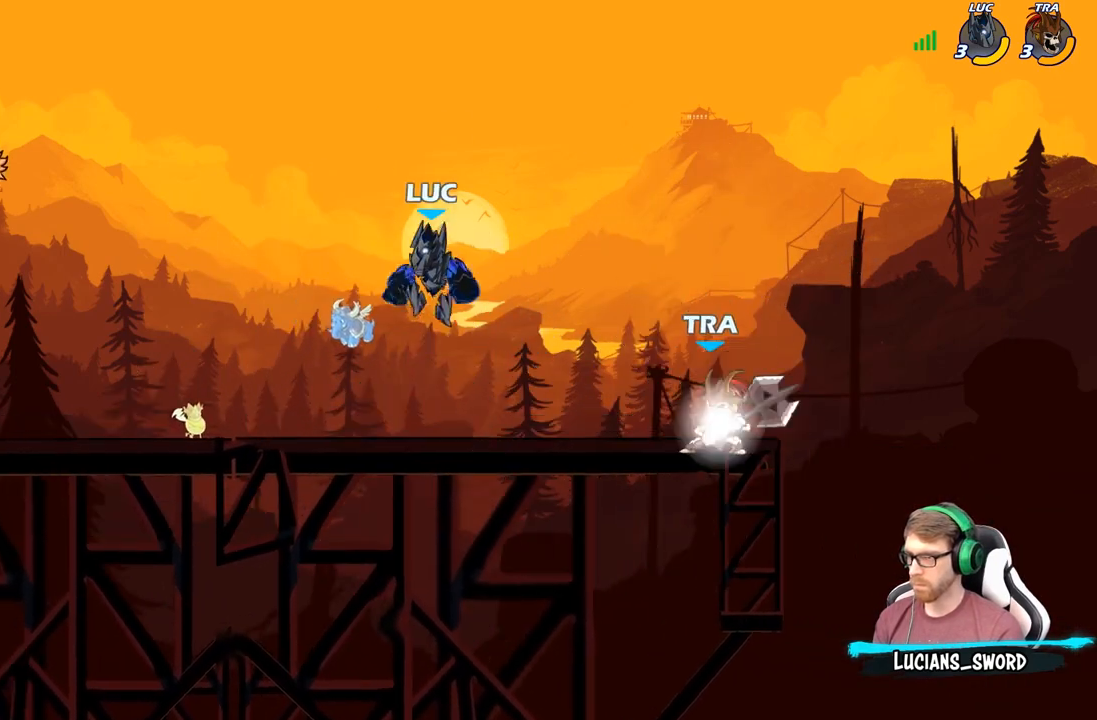
{"buttons": ["R2"], "left_stick": "right", "right_stick": "center", "events": [[33, "left_stick", "down-right"], [167, "left_stick", "center"], [200, "R2", "down"], [417, "left_stick", "right"]]}
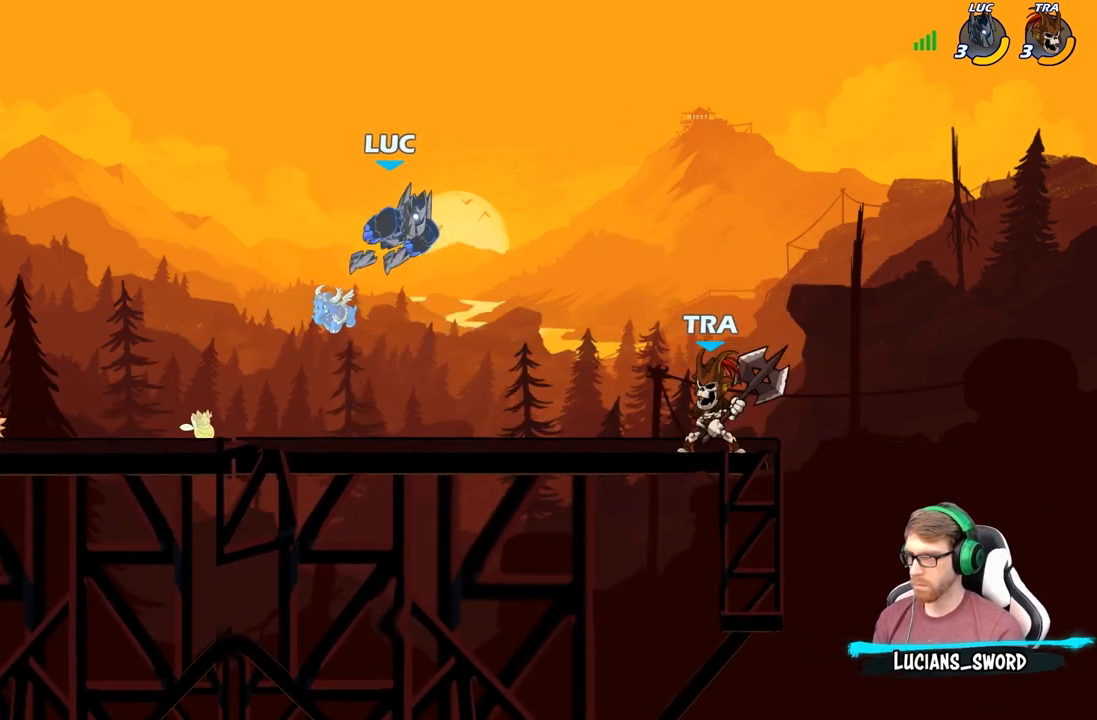
{"buttons": [], "left_stick": "right", "right_stick": "center", "events": [[17, "R2", "up"], [367, "left_stick", "down"], [417, "left_stick", "right"]]}
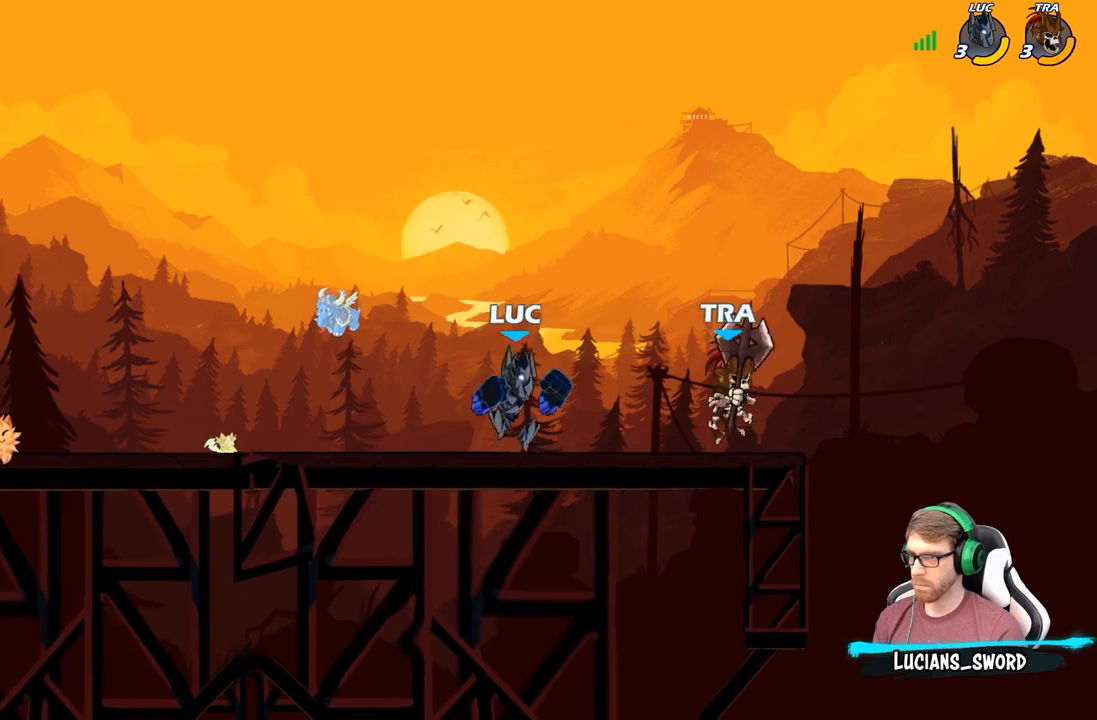
{"buttons": [], "left_stick": "center", "right_stick": "center", "events": [[17, "left_stick", "center"], [83, "X", "down"], [100, "right_stick", "down-left"], [167, "X", "up"], [183, "right_stick", "center"], [417, "left_stick", "right"], [483, "left_stick", "center"]]}
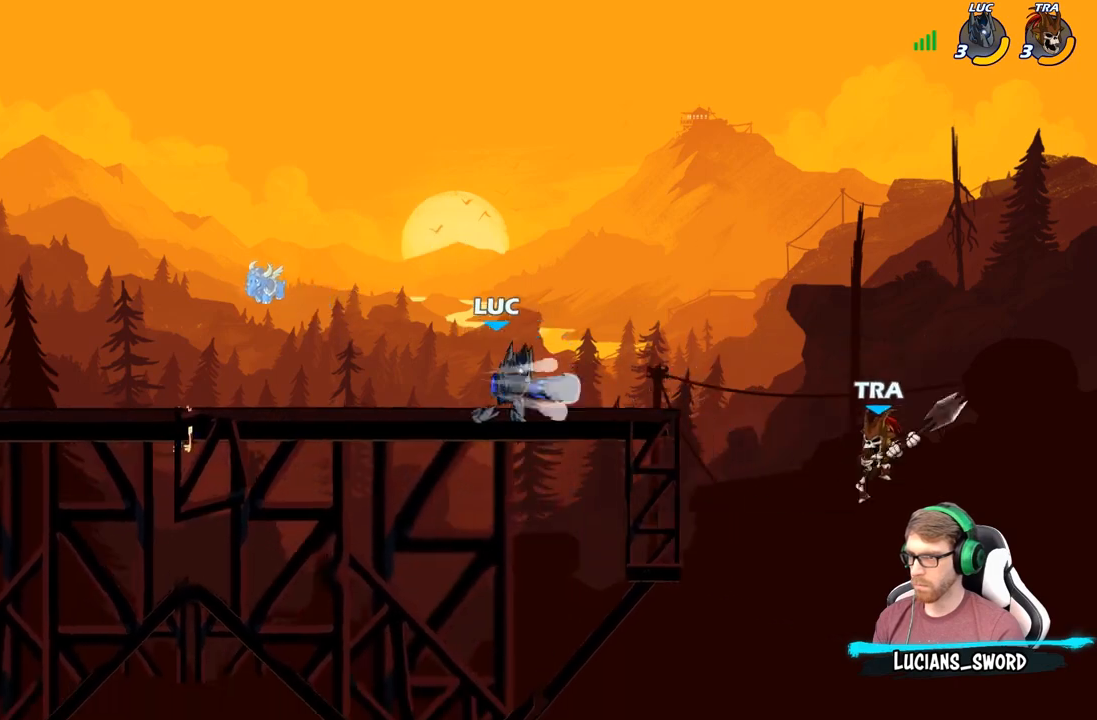
{"buttons": ["R2"], "left_stick": "right", "right_stick": "center", "events": [[300, "left_stick", "right"], [450, "R2", "down"]]}
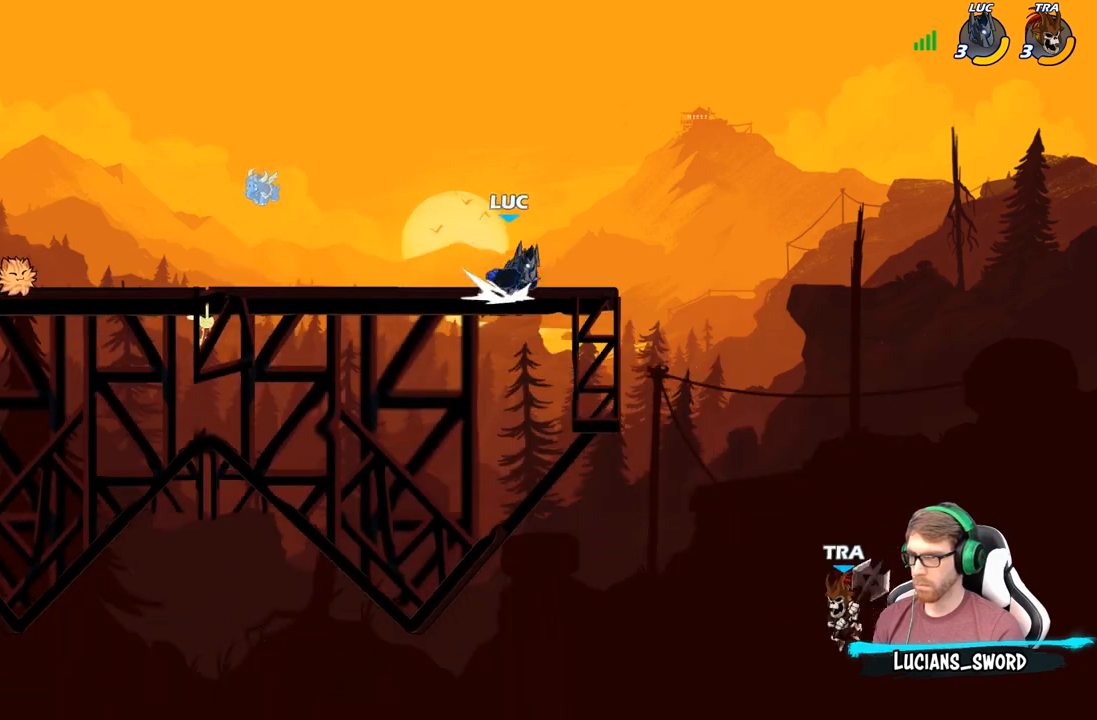
{"buttons": ["B"], "left_stick": "down-left", "right_stick": "center", "events": [[50, "A", "down"], [67, "left_stick", "down"], [83, "R2", "up"], [100, "B", "down"], [117, "A", "up"], [133, "left_stick", "down-left"], [333, "left_stick", "down"], [433, "left_stick", "down-left"]]}
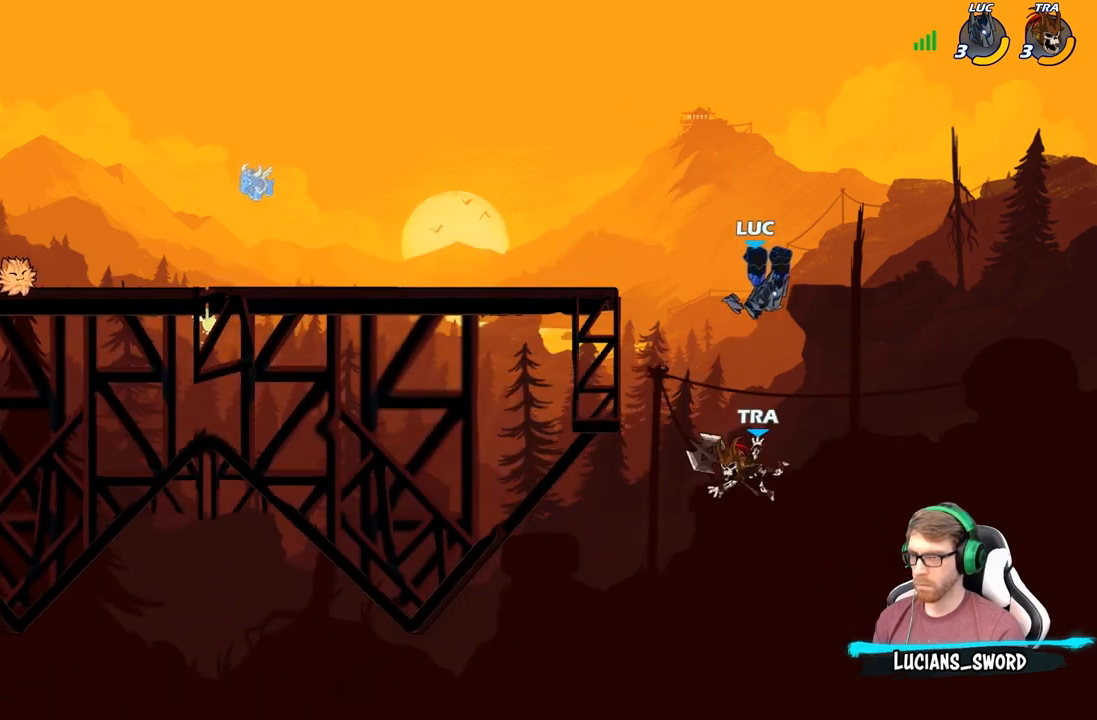
{"buttons": [], "left_stick": "left", "right_stick": "center", "events": [[100, "B", "up"], [100, "left_stick", "left"], [233, "left_stick", "center"], [417, "left_stick", "left"]]}
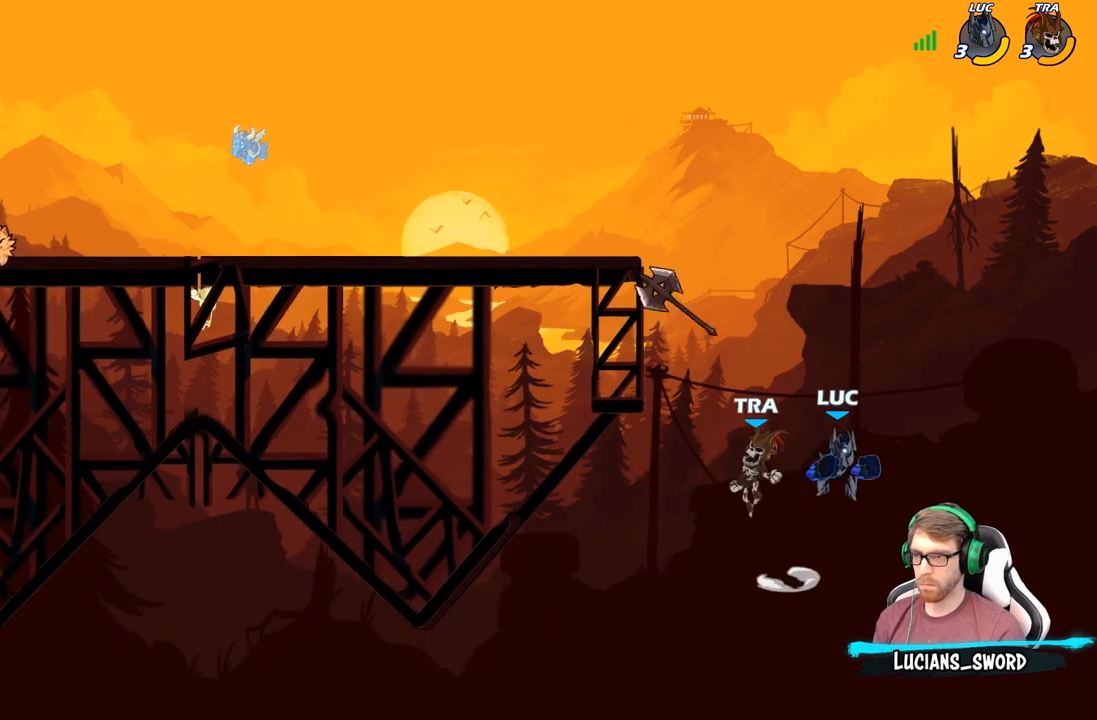
{"buttons": ["A"], "left_stick": "up-left", "right_stick": "center", "events": [[33, "A", "down"], [150, "A", "up"], [167, "left_stick", "up-right"], [383, "A", "down"], [500, "left_stick", "up-left"]]}
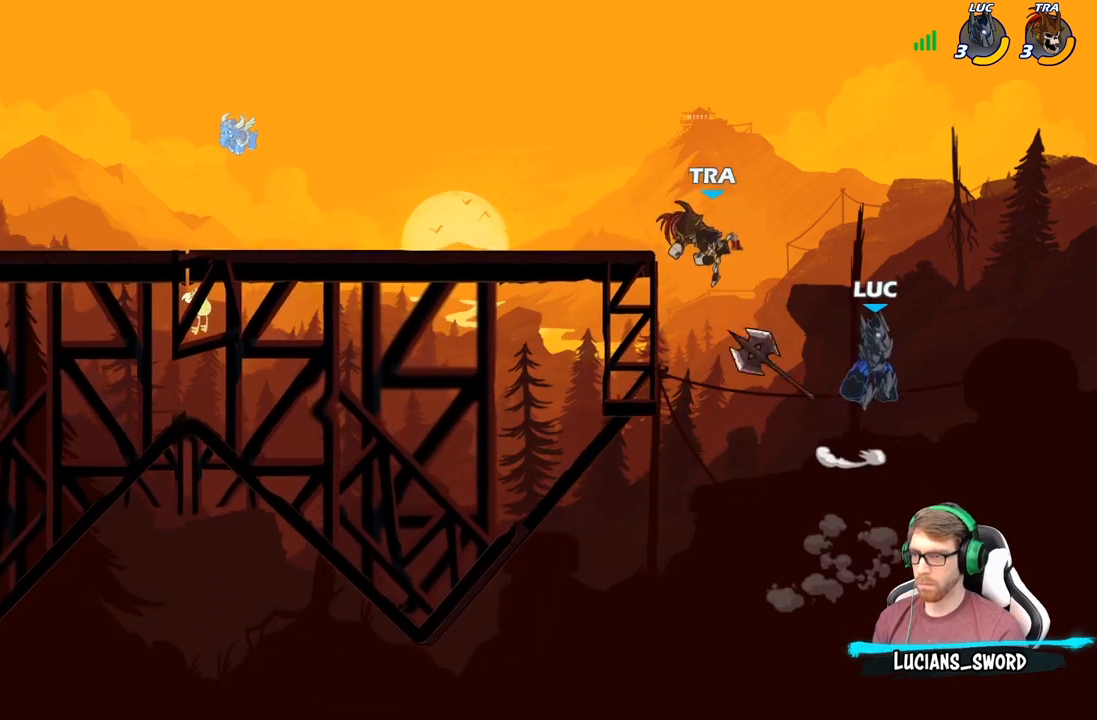
{"buttons": [], "left_stick": "up-left", "right_stick": "center", "events": [[83, "A", "up"]]}
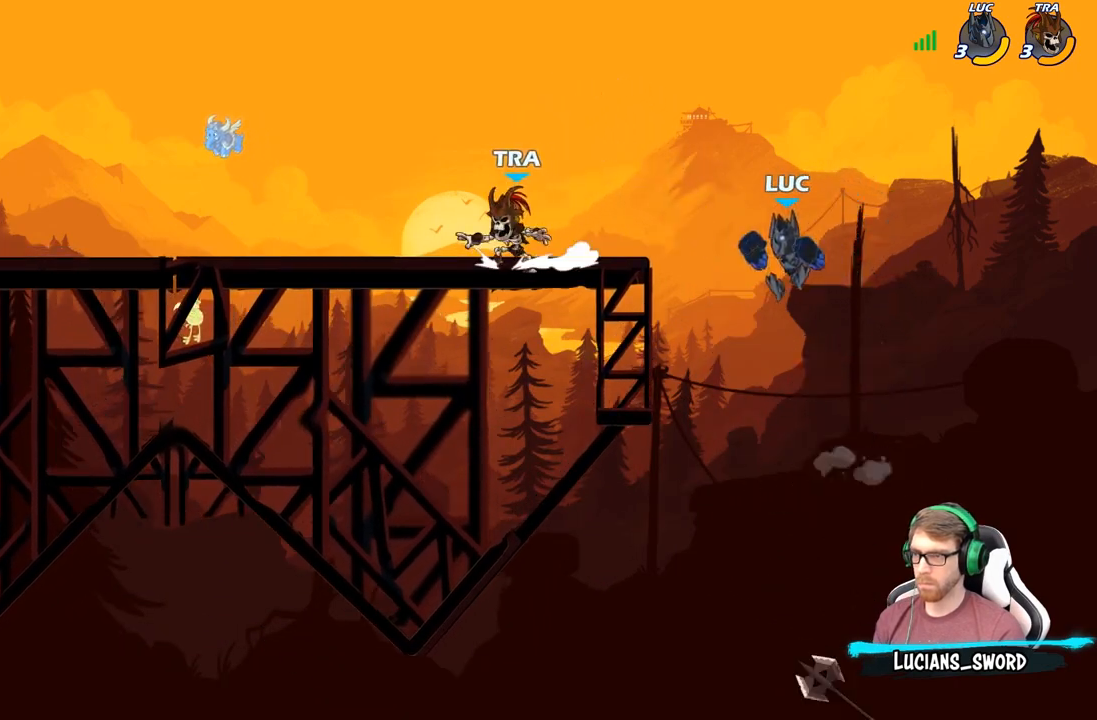
{"buttons": [], "left_stick": "left", "right_stick": "center", "events": [[17, "B", "down"], [167, "B", "up"], [300, "left_stick", "up-right"], [400, "left_stick", "center"], [450, "left_stick", "left"]]}
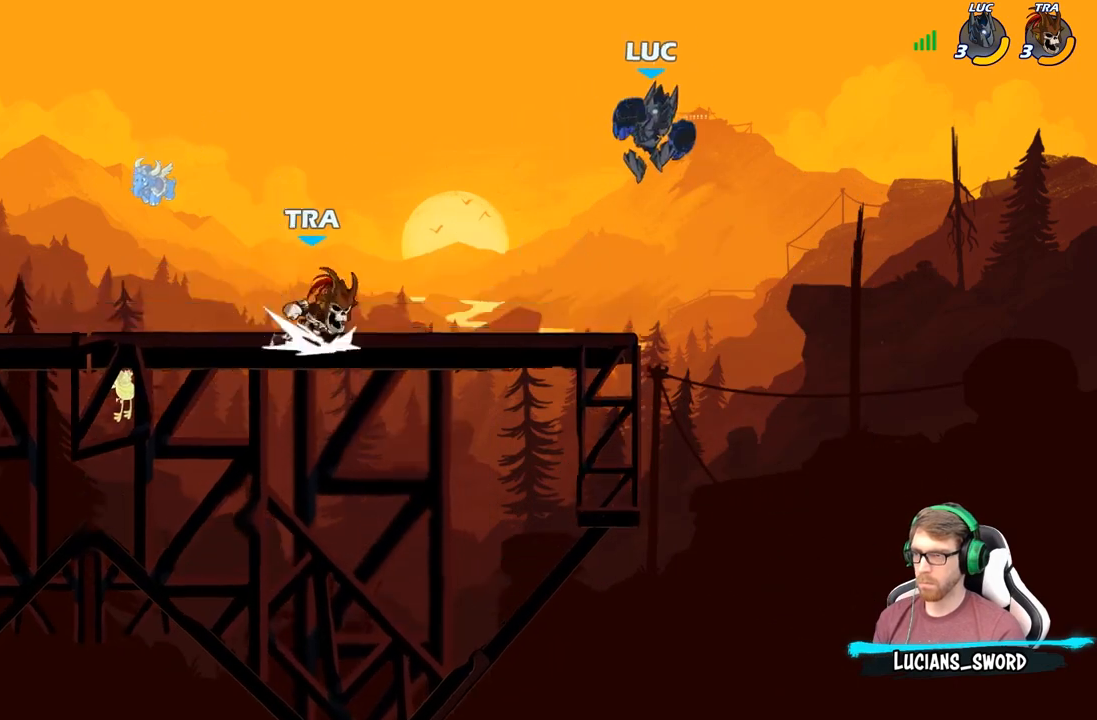
{"buttons": ["R2"], "left_stick": "up-left", "right_stick": "center", "events": [[217, "left_stick", "up"], [283, "R2", "down"], [417, "left_stick", "up-left"]]}
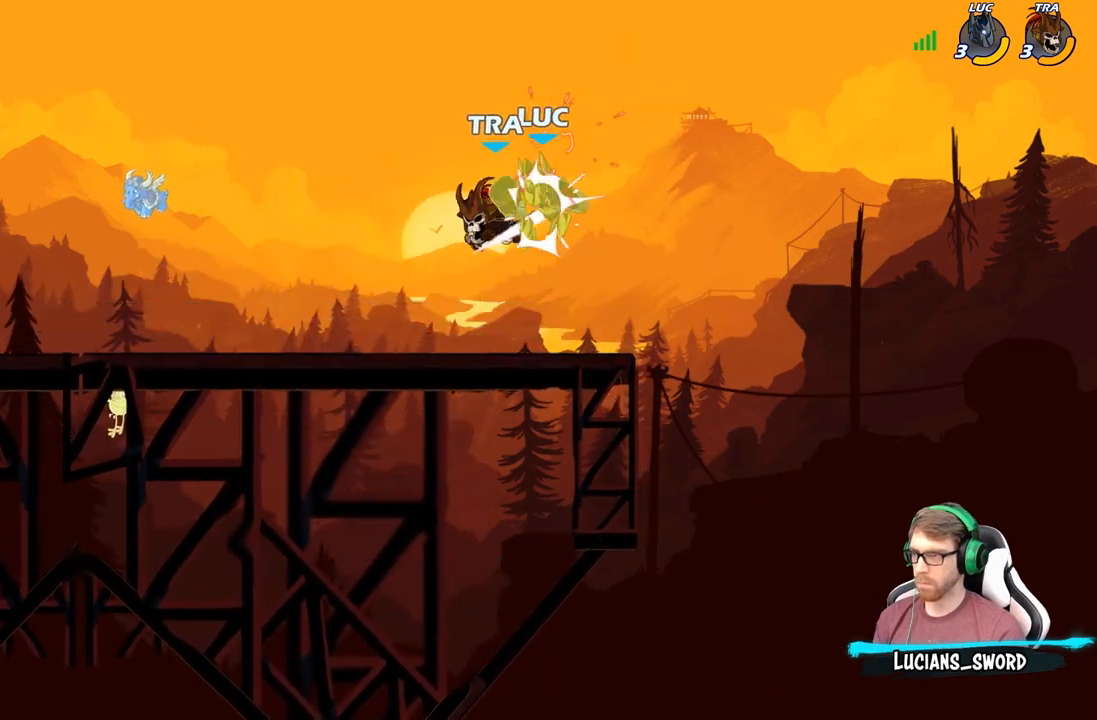
{"buttons": [], "left_stick": "left", "right_stick": "center", "events": [[50, "R2", "up"], [100, "left_stick", "center"], [400, "left_stick", "left"]]}
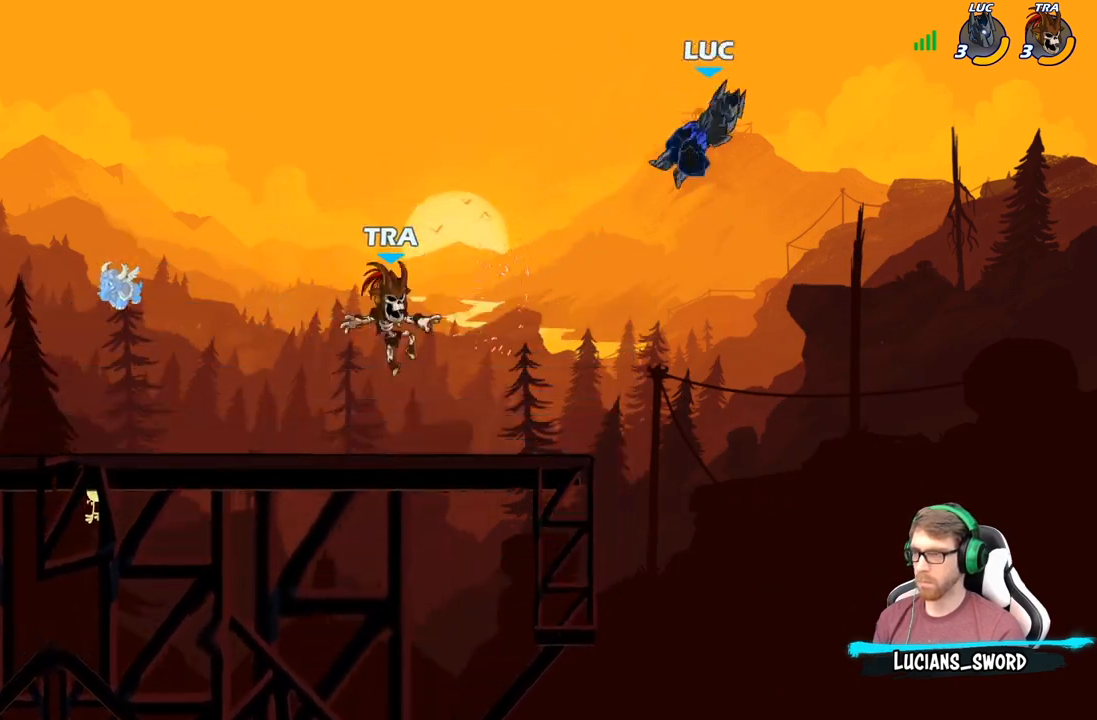
{"buttons": [], "left_stick": "left", "right_stick": "center", "events": []}
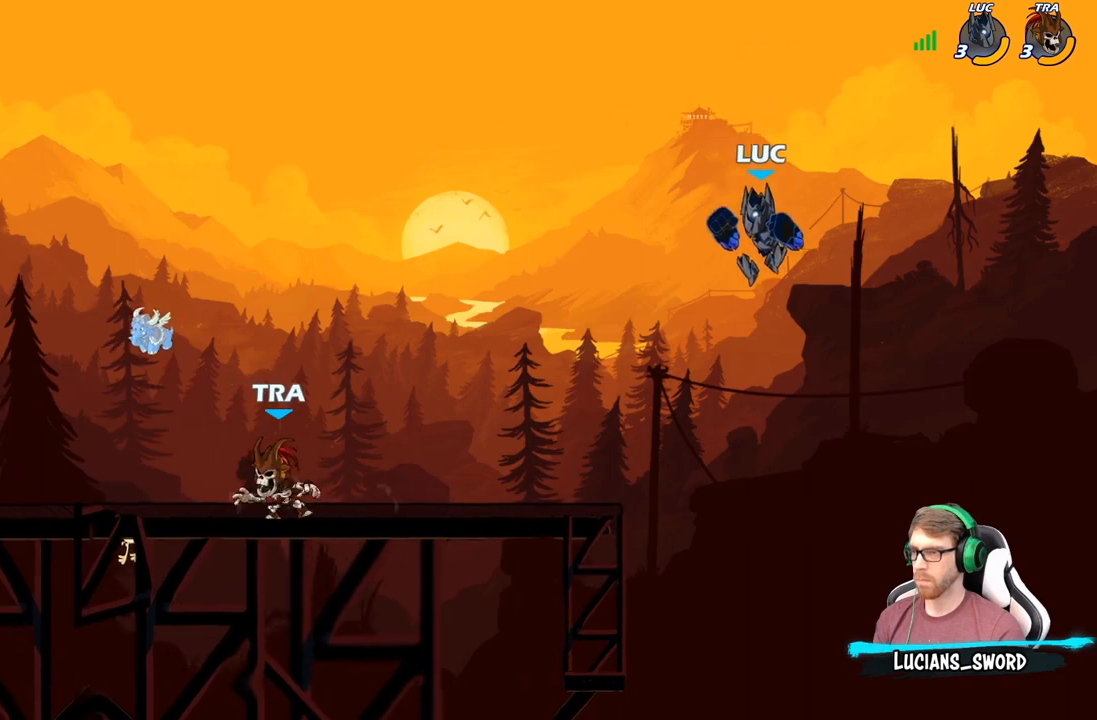
{"buttons": [], "left_stick": "left", "right_stick": "center", "events": [[150, "left_stick", "up-left"], [367, "left_stick", "up-right"], [500, "left_stick", "left"]]}
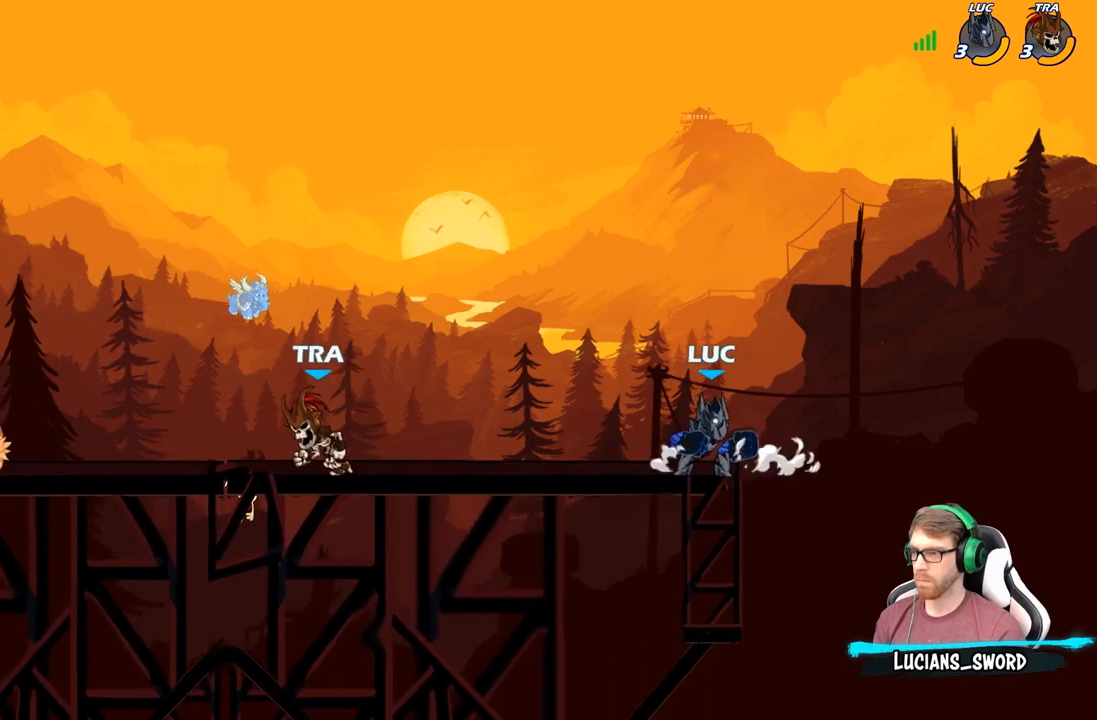
{"buttons": [], "left_stick": "left", "right_stick": "center", "events": [[283, "R2", "down"], [483, "R2", "up"]]}
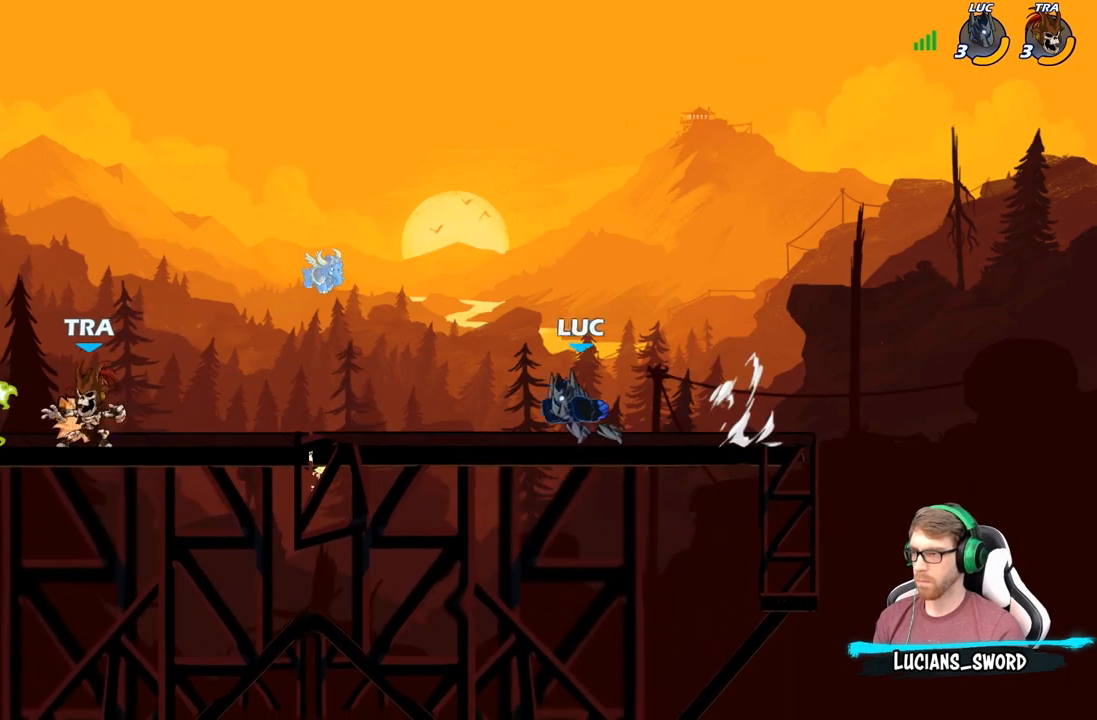
{"buttons": [], "left_stick": "center", "right_stick": "center", "events": [[217, "R2", "down"], [317, "left_stick", "down-left"], [350, "R2", "up"], [367, "X", "down"], [467, "X", "up"], [500, "left_stick", "center"]]}
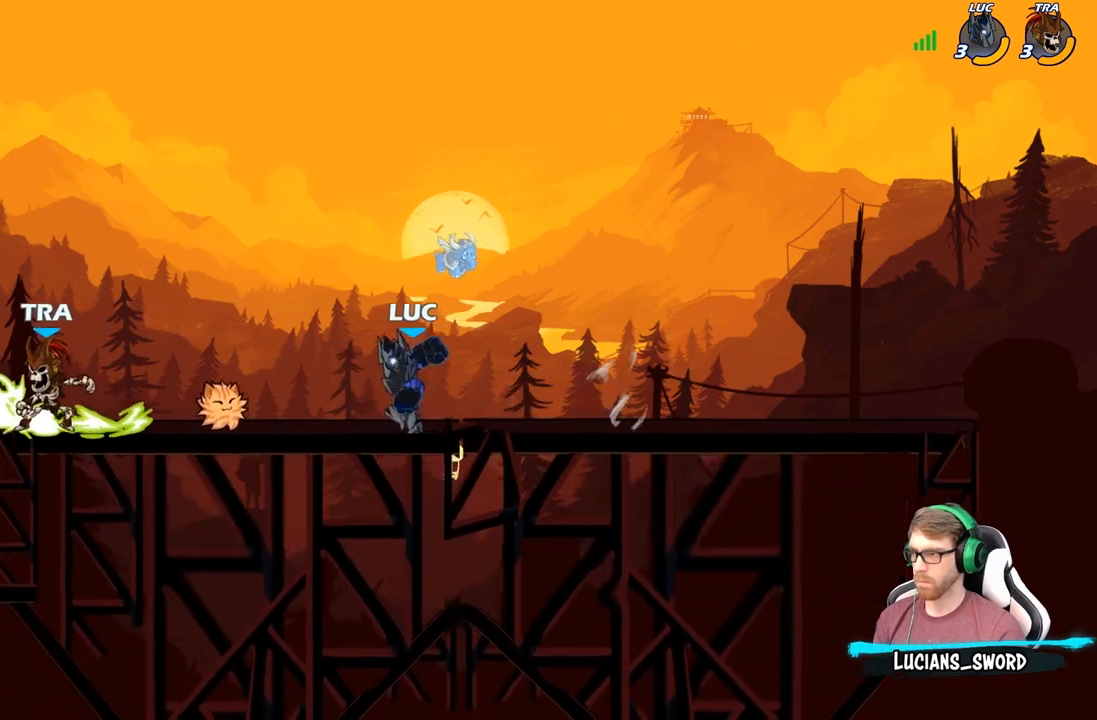
{"buttons": [], "left_stick": "center", "right_stick": "center", "events": []}
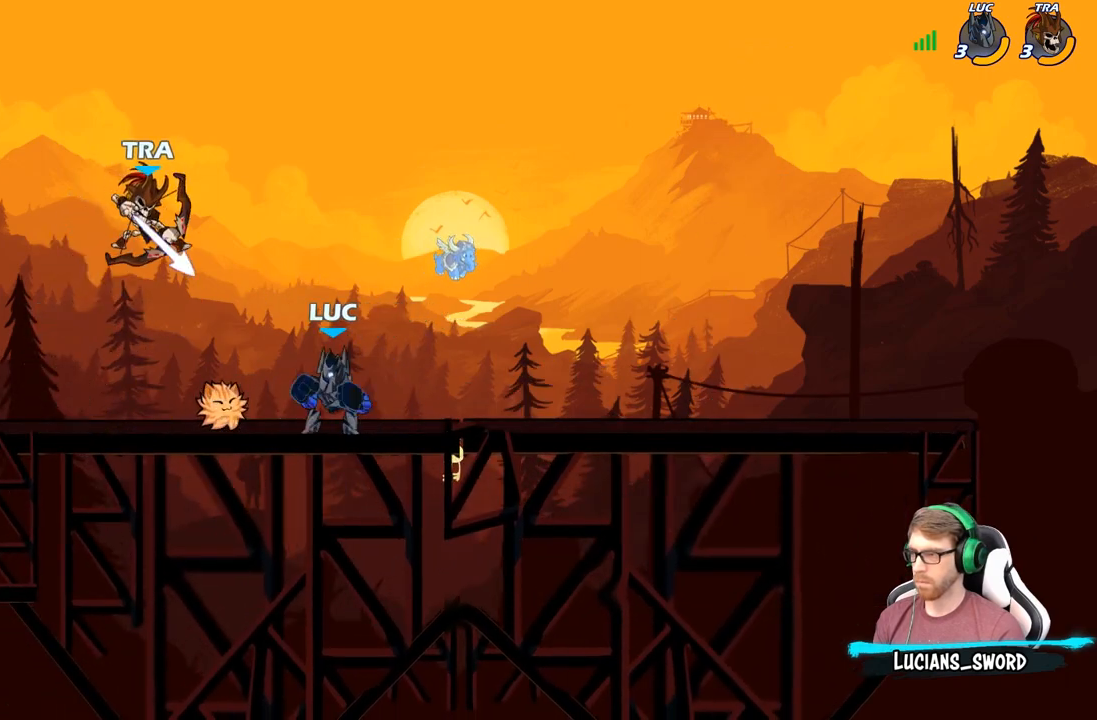
{"buttons": [], "left_stick": "center", "right_stick": "center", "events": [[183, "left_stick", "left"], [417, "left_stick", "center"]]}
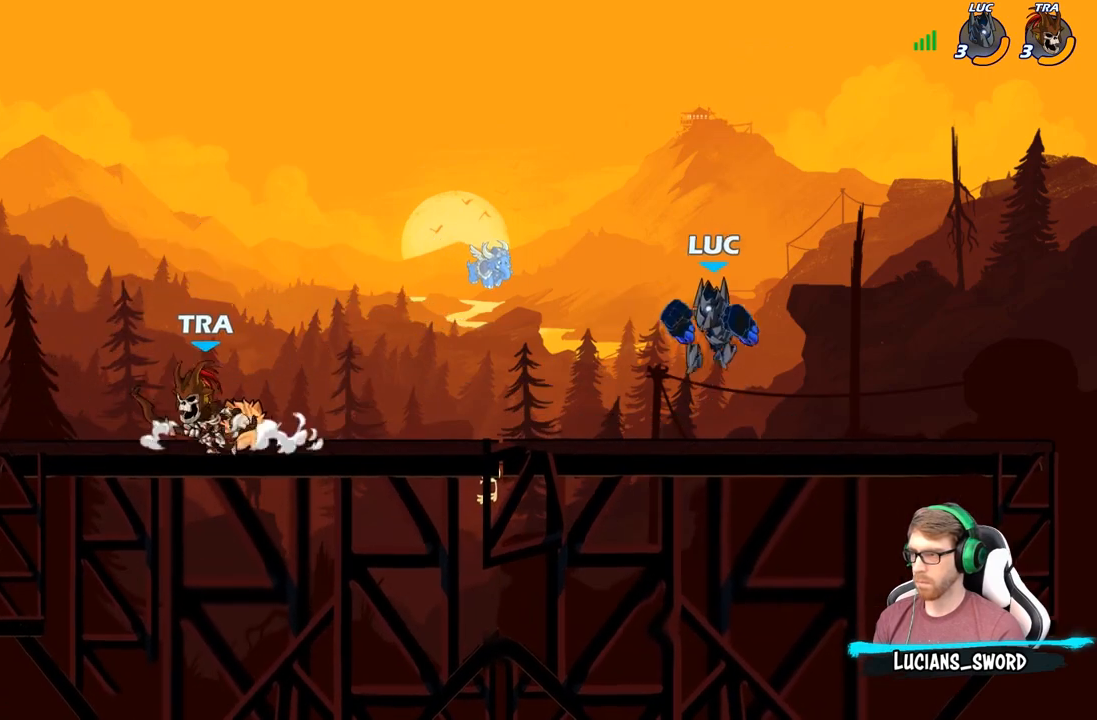
{"buttons": ["A"], "left_stick": "center", "right_stick": "center", "events": [[383, "A", "down"]]}
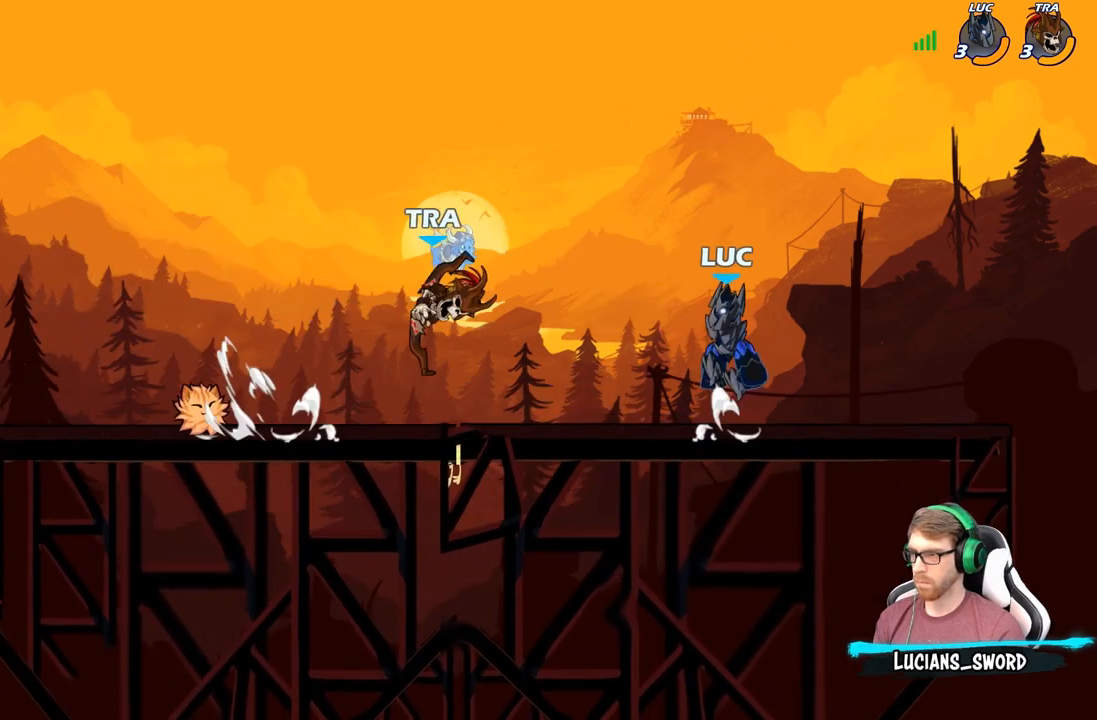
{"buttons": [], "left_stick": "left", "right_stick": "center", "events": [[33, "A", "up"], [83, "left_stick", "down"], [467, "left_stick", "left"]]}
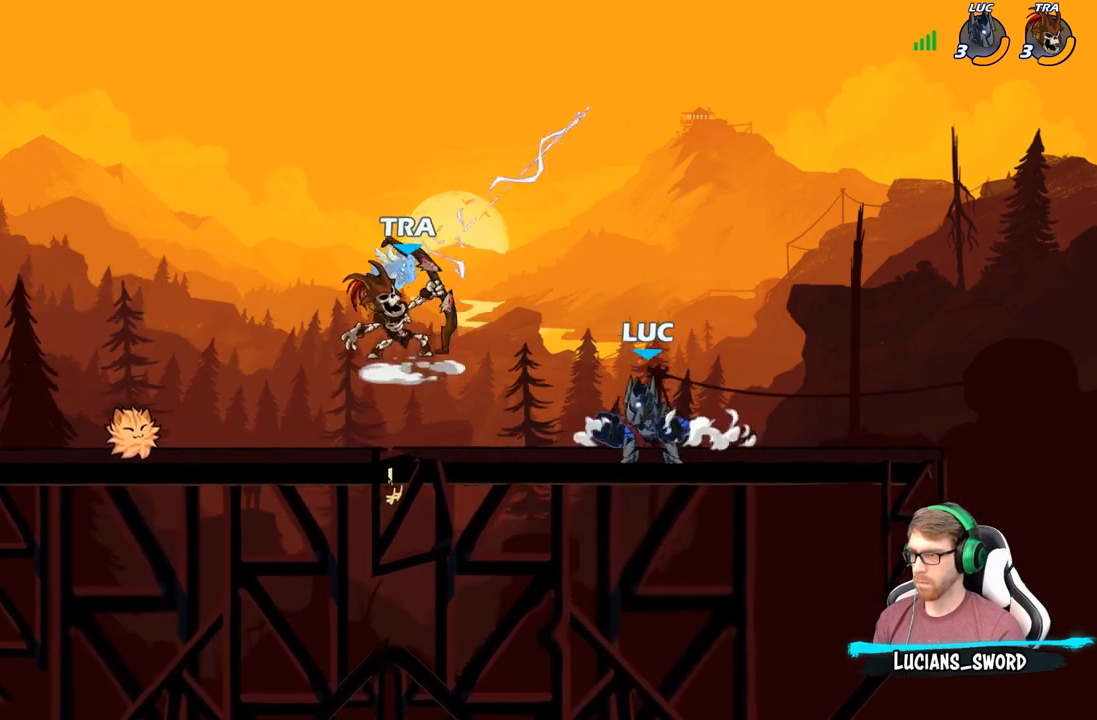
{"buttons": [], "left_stick": "center", "right_stick": "center", "events": [[17, "left_stick", "center"], [183, "left_stick", "down-left"], [200, "R2", "down"], [283, "X", "down"], [300, "R2", "up"], [383, "X", "up"], [400, "left_stick", "center"]]}
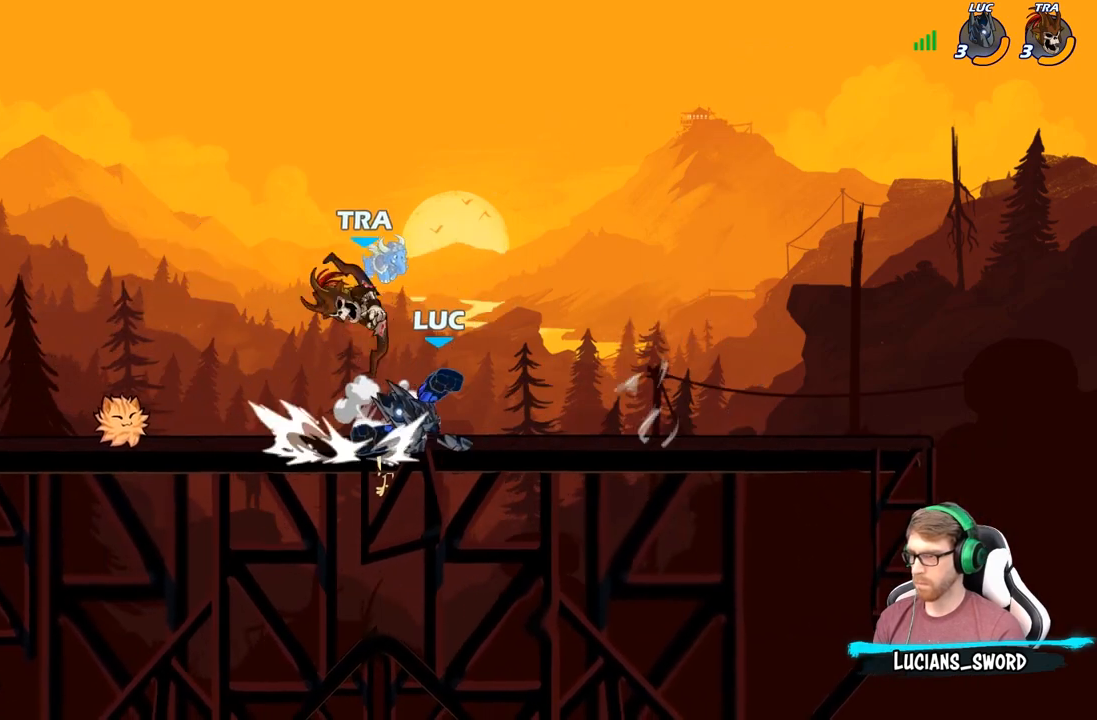
{"buttons": [], "left_stick": "center", "right_stick": "center", "events": [[317, "left_stick", "left"], [350, "X", "down"], [450, "X", "up"], [483, "left_stick", "center"]]}
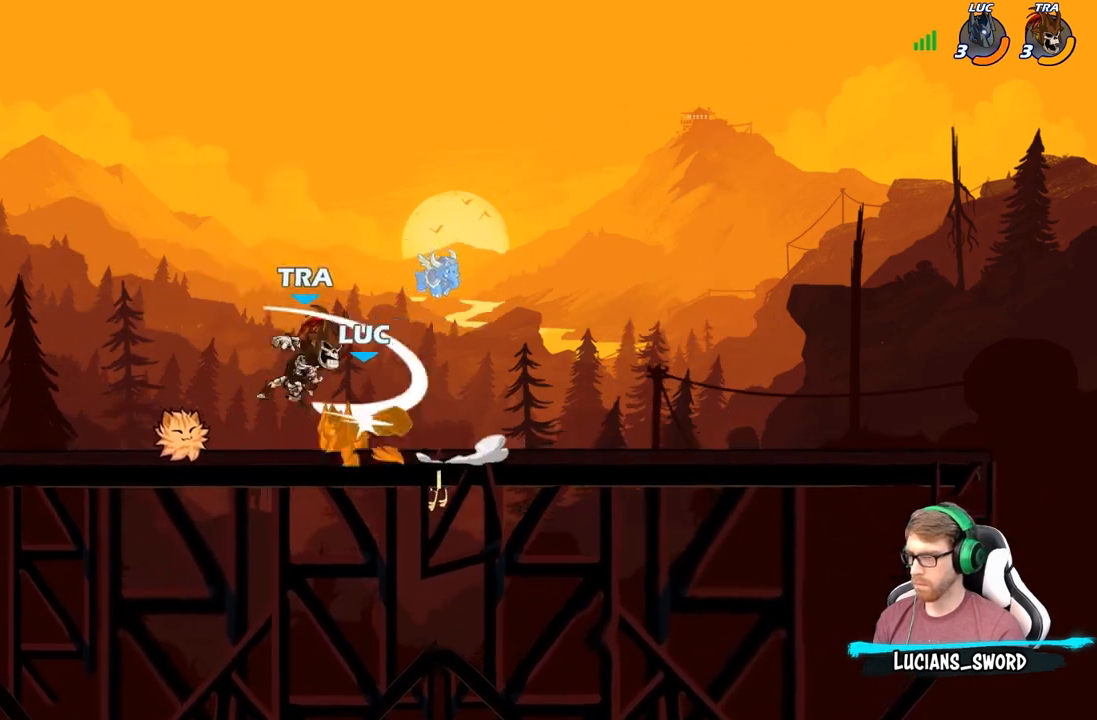
{"buttons": ["R2"], "left_stick": "down", "right_stick": "center", "events": [[433, "R2", "down"], [467, "left_stick", "down"]]}
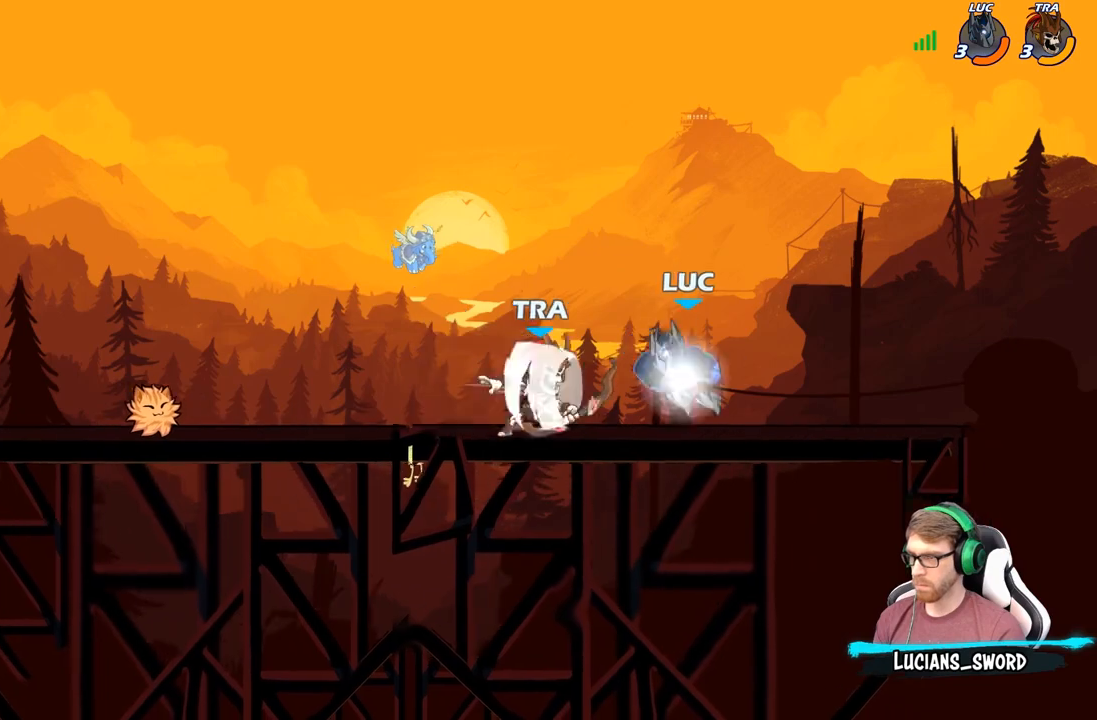
{"buttons": [], "left_stick": "right", "right_stick": "center", "events": [[17, "X", "down"], [33, "R2", "up"], [100, "X", "up"], [117, "left_stick", "center"], [433, "left_stick", "right"]]}
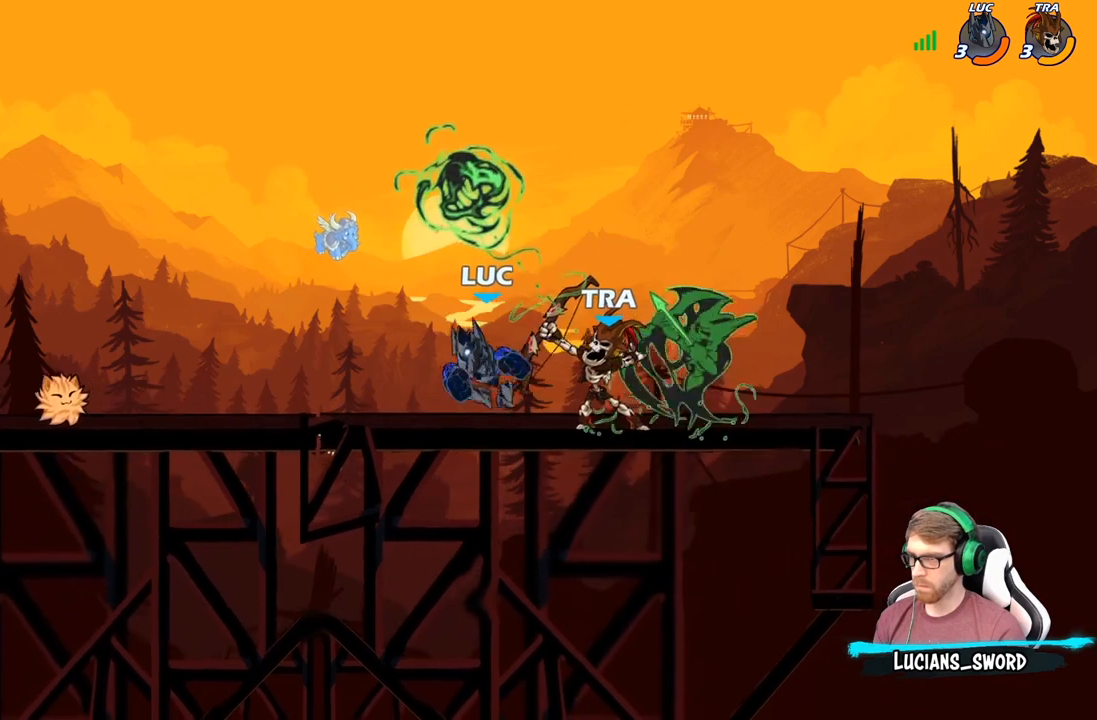
{"buttons": [], "left_stick": "right", "right_stick": "center", "events": [[117, "X", "down"], [217, "X", "up"]]}
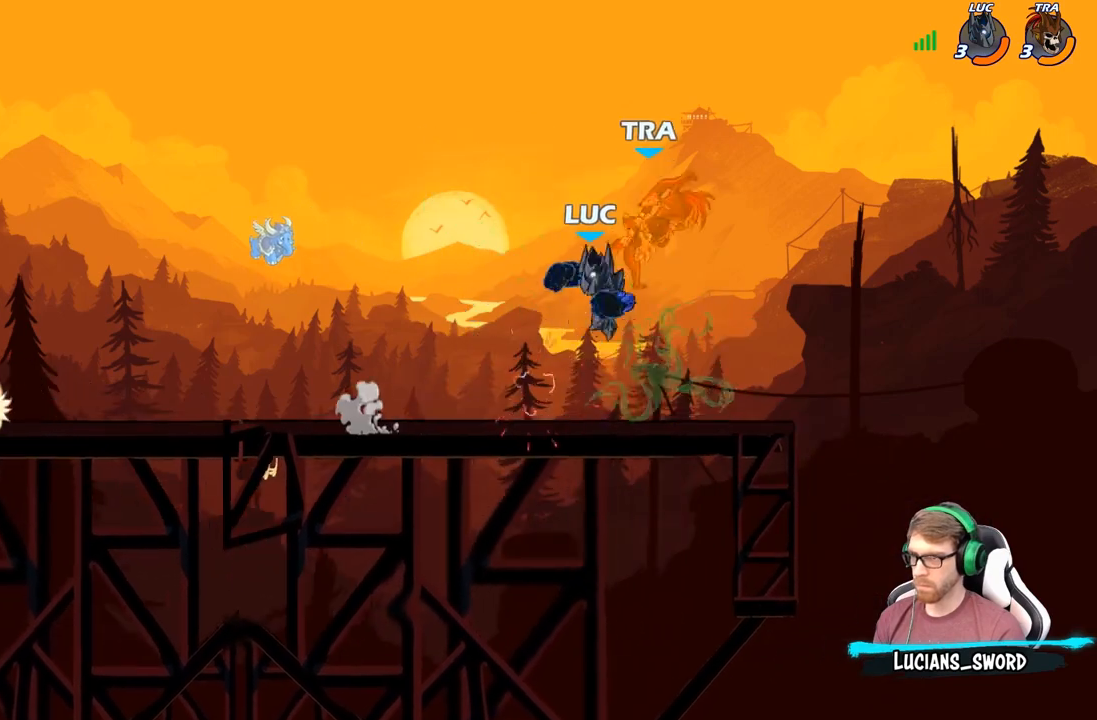
{"buttons": [], "left_stick": "right", "right_stick": "center", "events": [[33, "B", "down"], [117, "B", "up"]]}
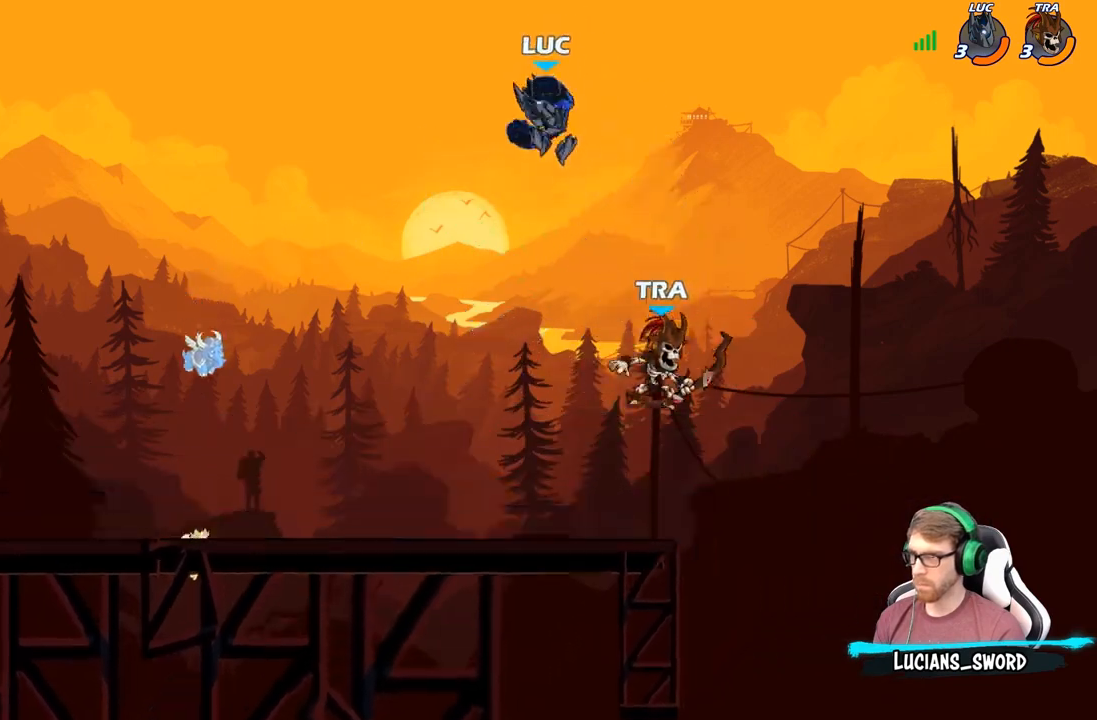
{"buttons": [], "left_stick": "down-left", "right_stick": "center", "events": [[17, "left_stick", "down"], [117, "left_stick", "down-left"]]}